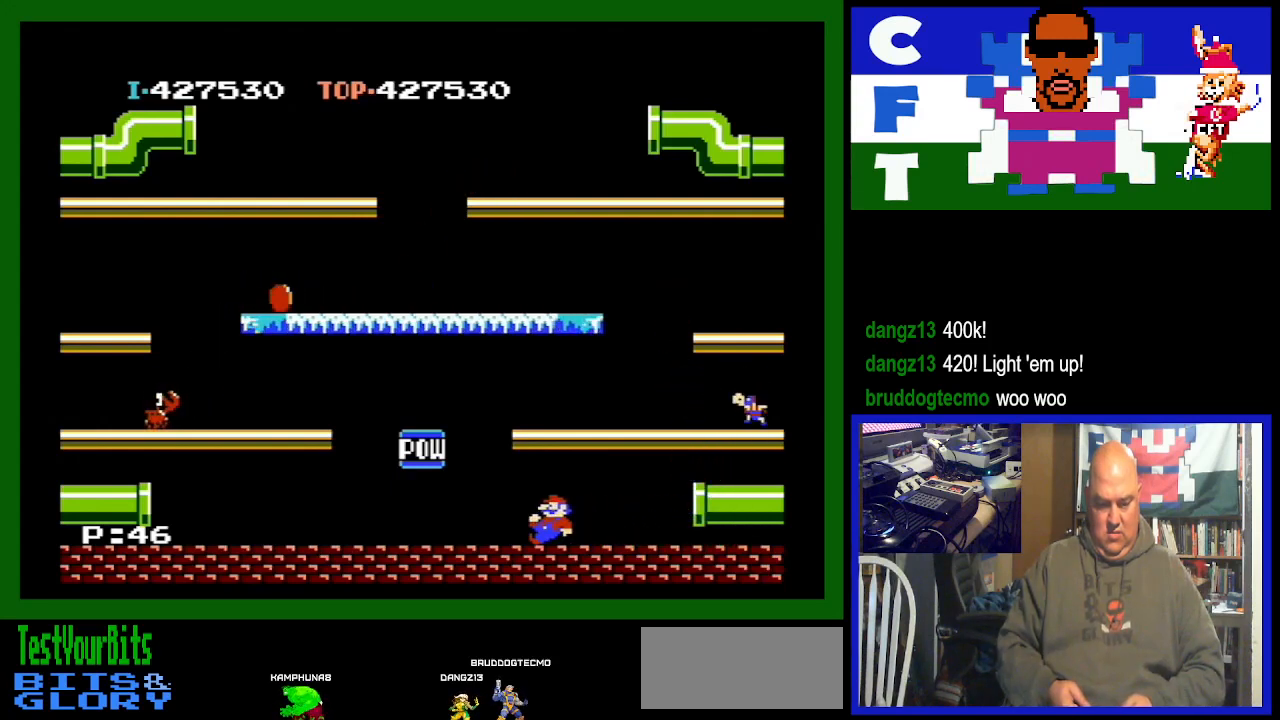
Gameplay with a controller (Nintendo layout); each line is a JSON object with the inputs held at the frame after it. "events" lists button and stick changes between this image and that frame as [ms after this image, input, new state], when the widget could be followed in between. Not read: L3 R3.
{"buttons": ["DPAD_LEFT"], "events": [[100, "DPAD_LEFT", "down"]]}
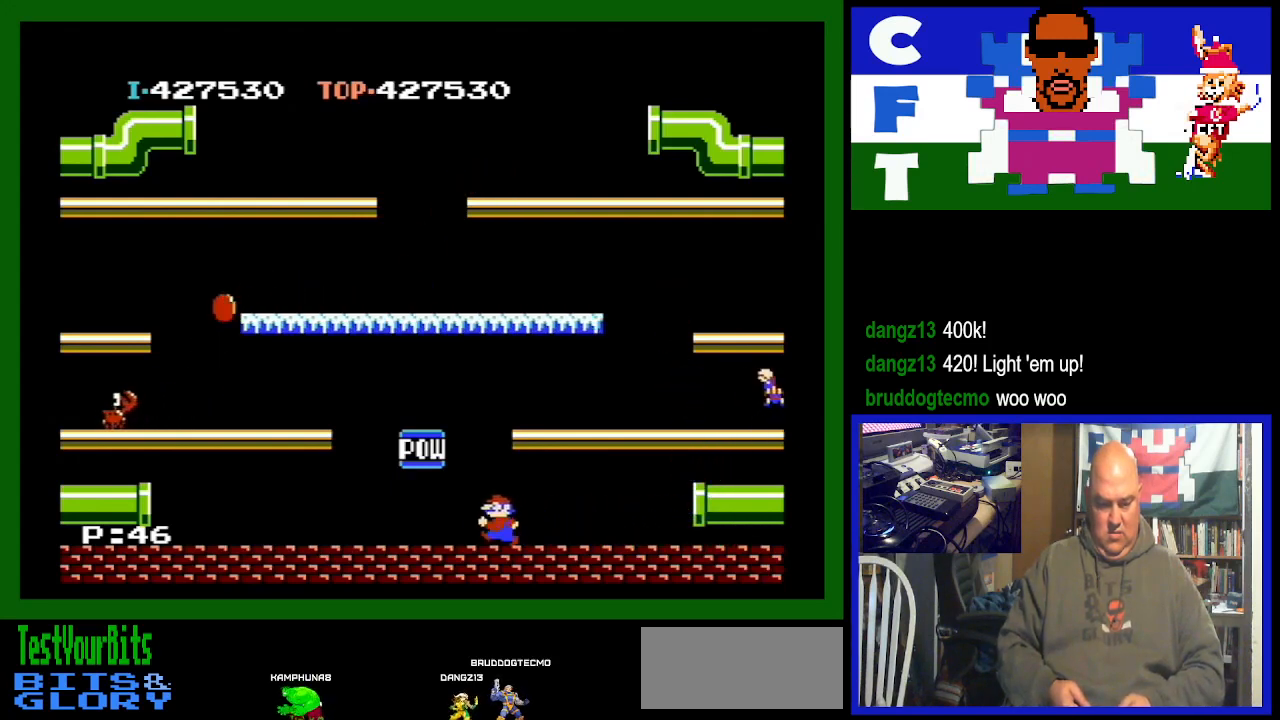
{"buttons": ["DPAD_LEFT"], "events": []}
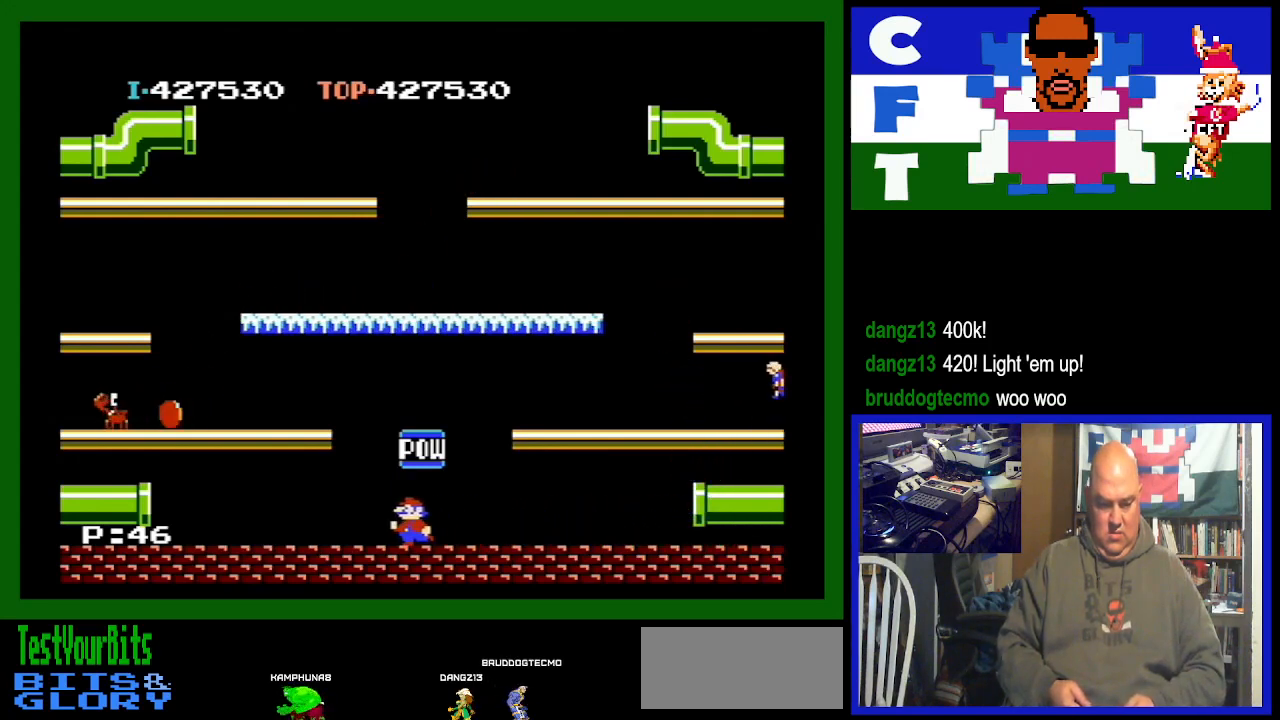
{"buttons": ["DPAD_LEFT"], "events": []}
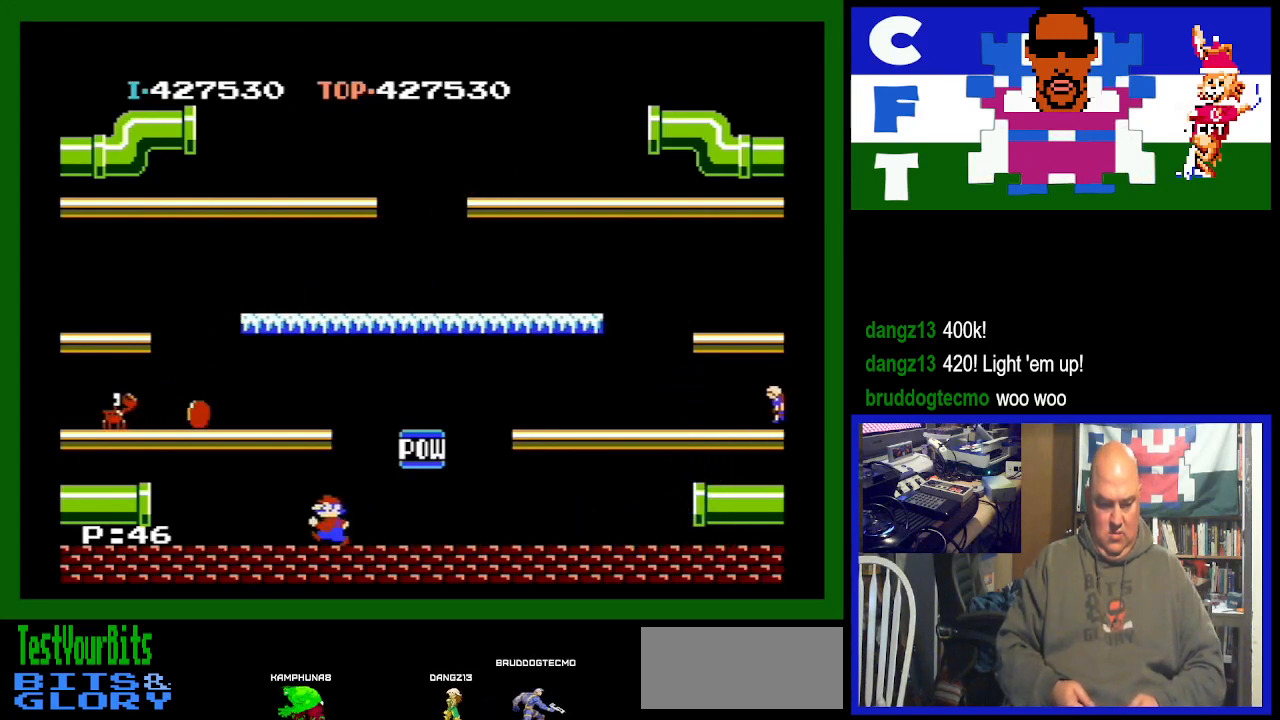
{"buttons": [], "events": [[167, "DPAD_LEFT", "up"], [333, "A", "down"], [500, "A", "up"]]}
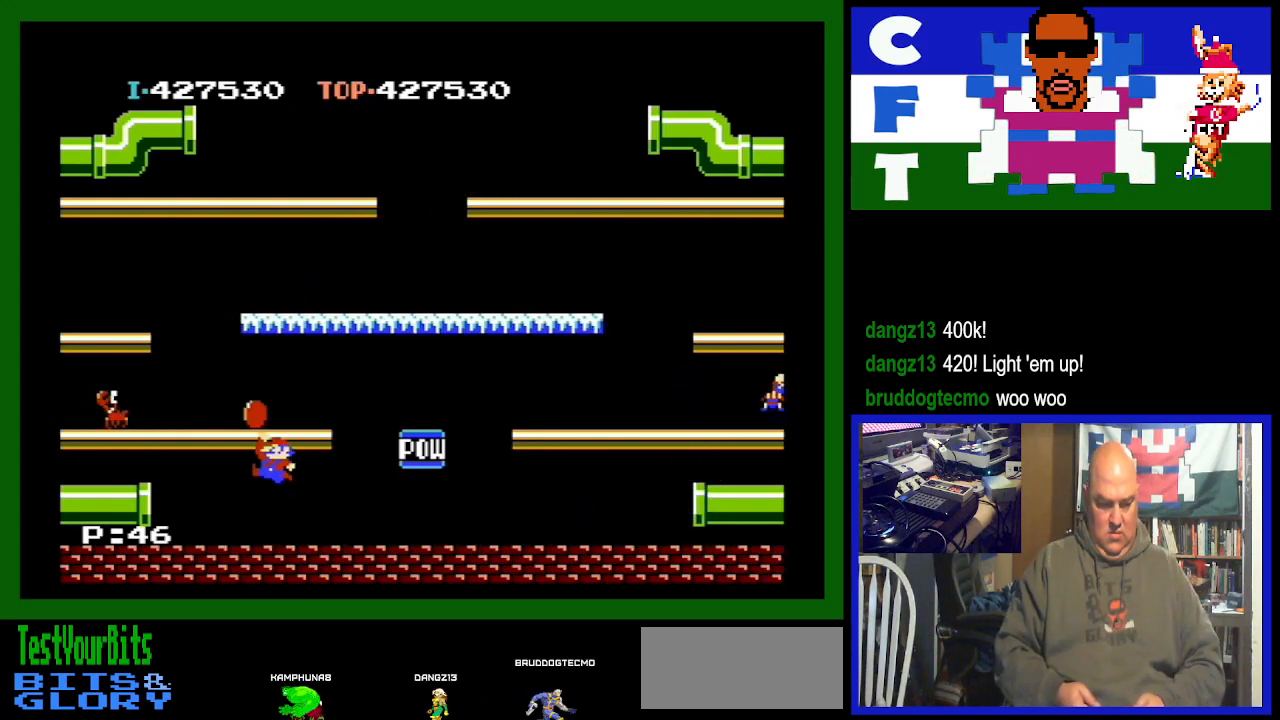
{"buttons": [], "events": [[367, "DPAD_LEFT", "down"], [500, "DPAD_LEFT", "up"]]}
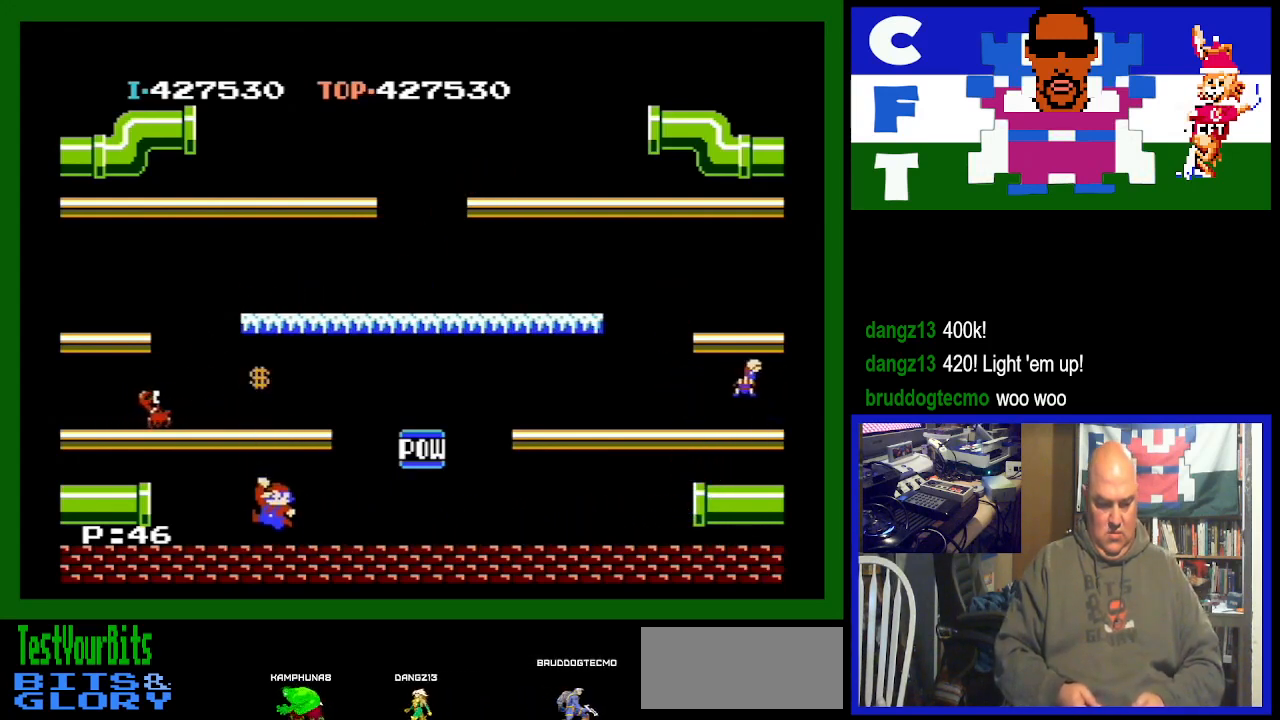
{"buttons": [], "events": []}
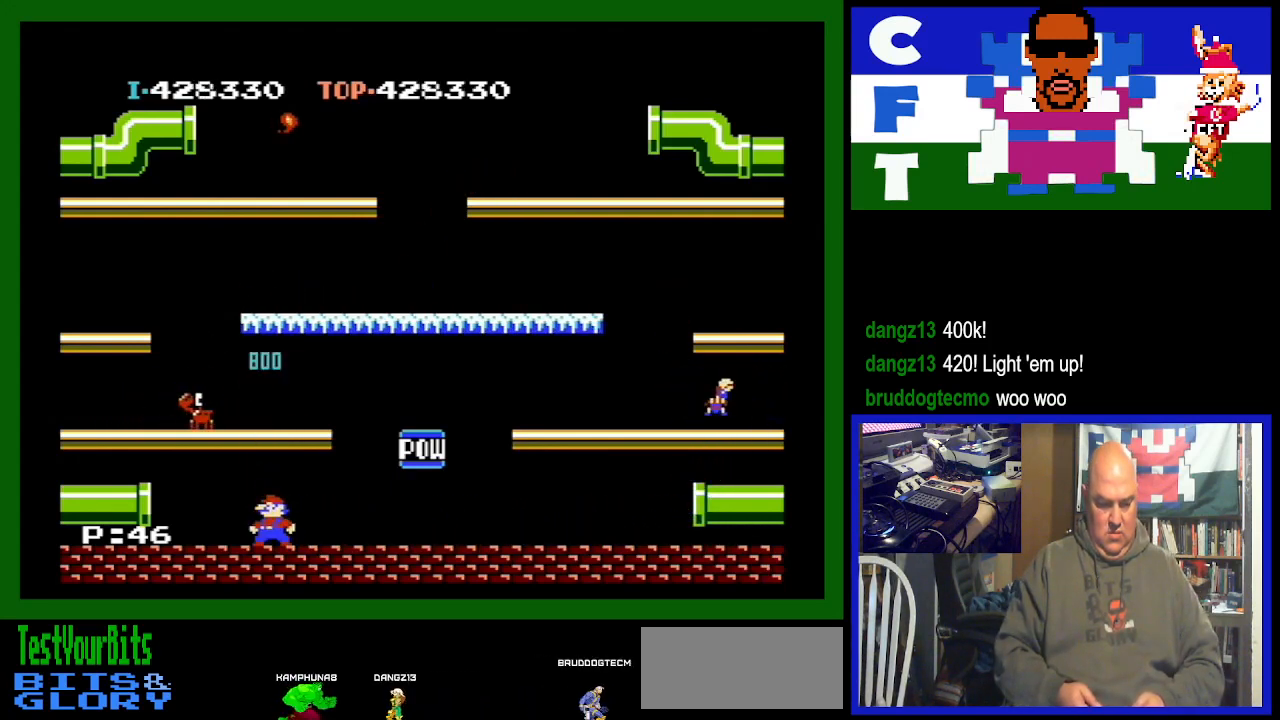
{"buttons": [], "events": []}
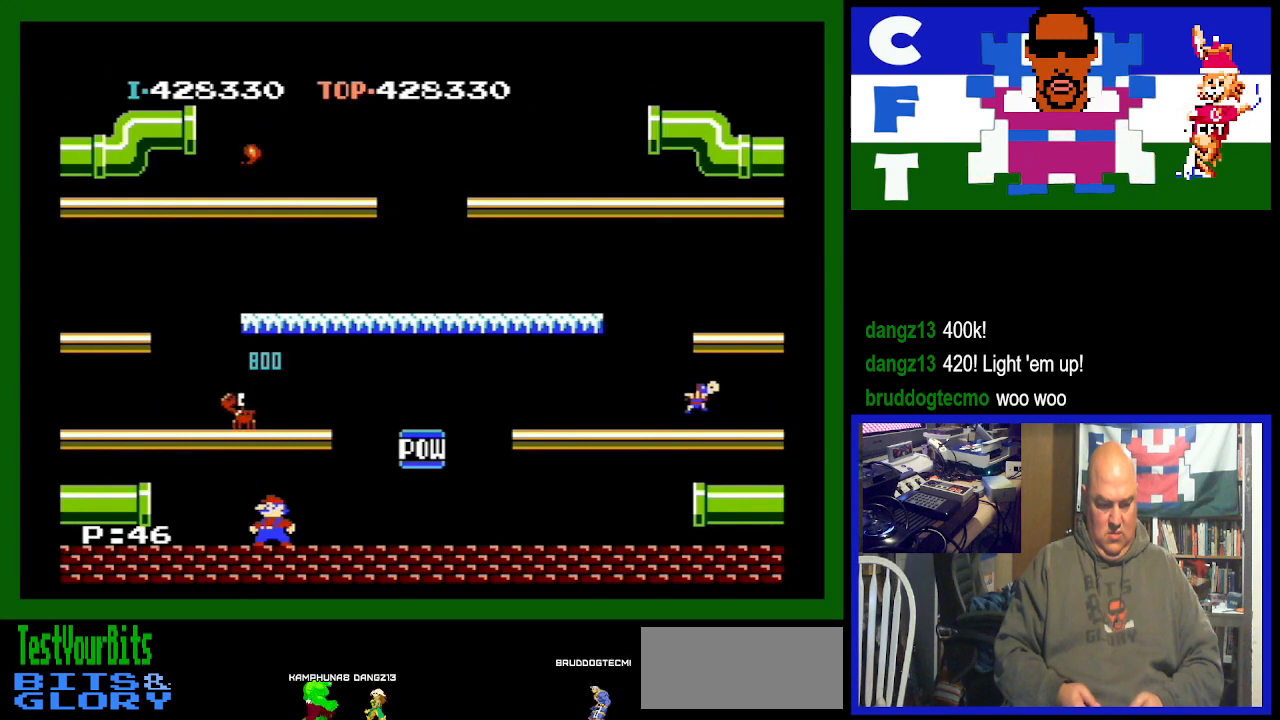
{"buttons": [], "events": [[67, "A", "down"], [233, "A", "up"]]}
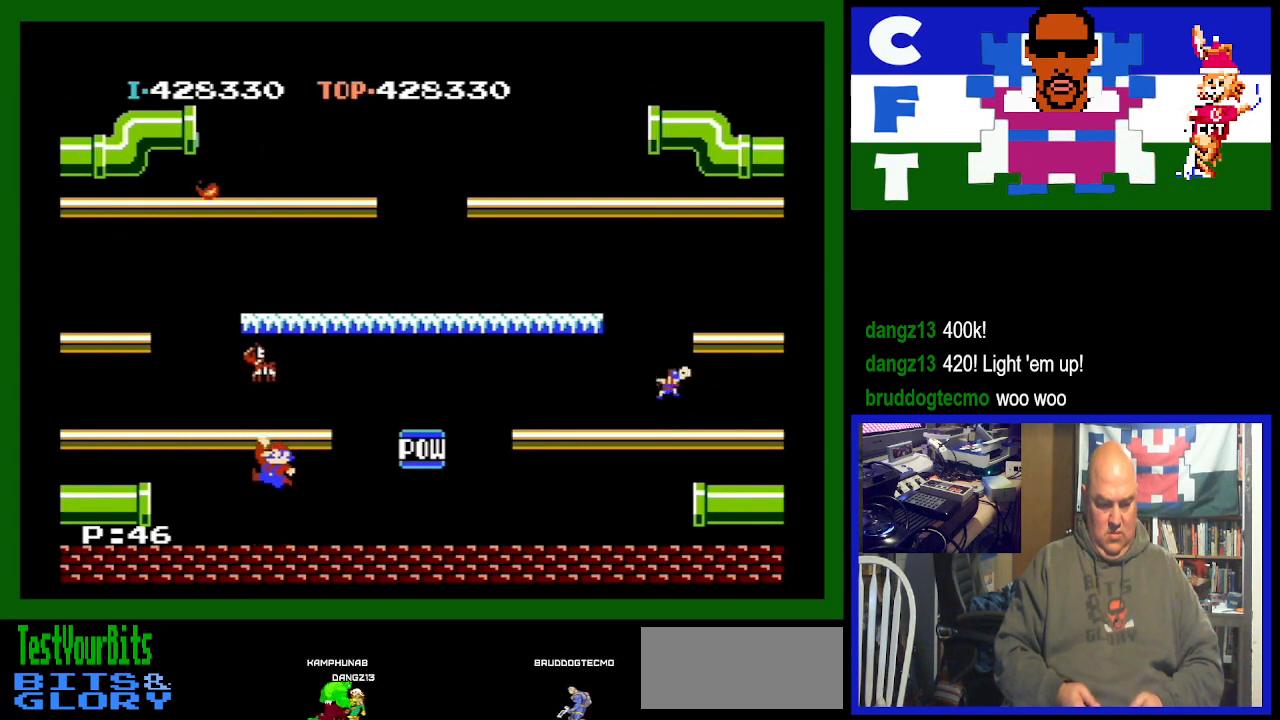
{"buttons": ["A"], "events": [[400, "A", "down"]]}
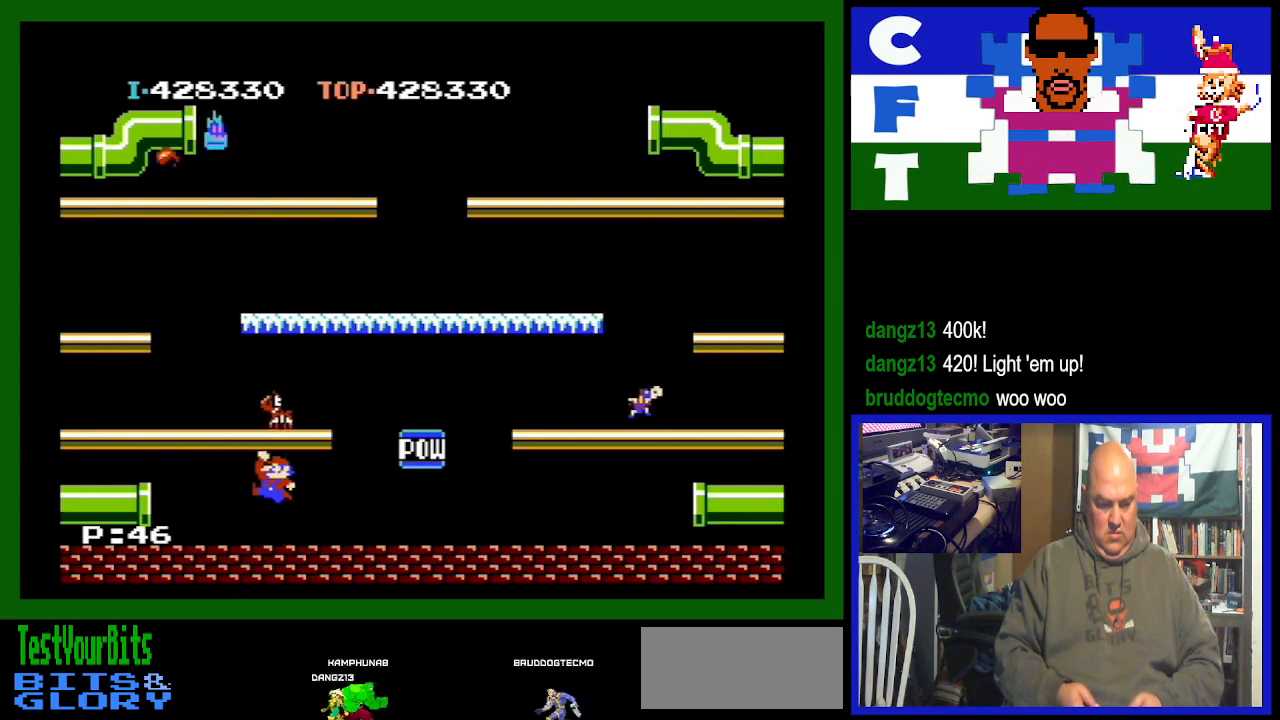
{"buttons": ["DPAD_RIGHT"], "events": [[133, "A", "up"], [133, "DPAD_RIGHT", "down"]]}
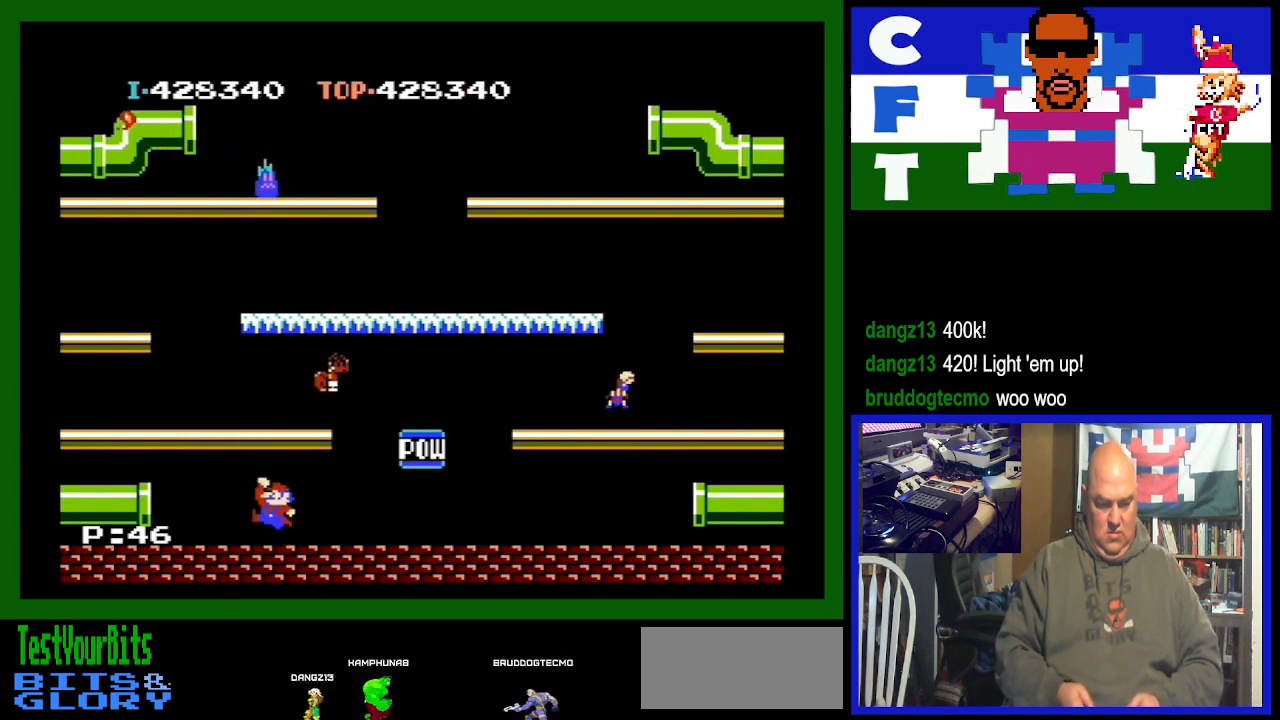
{"buttons": ["DPAD_RIGHT"], "events": []}
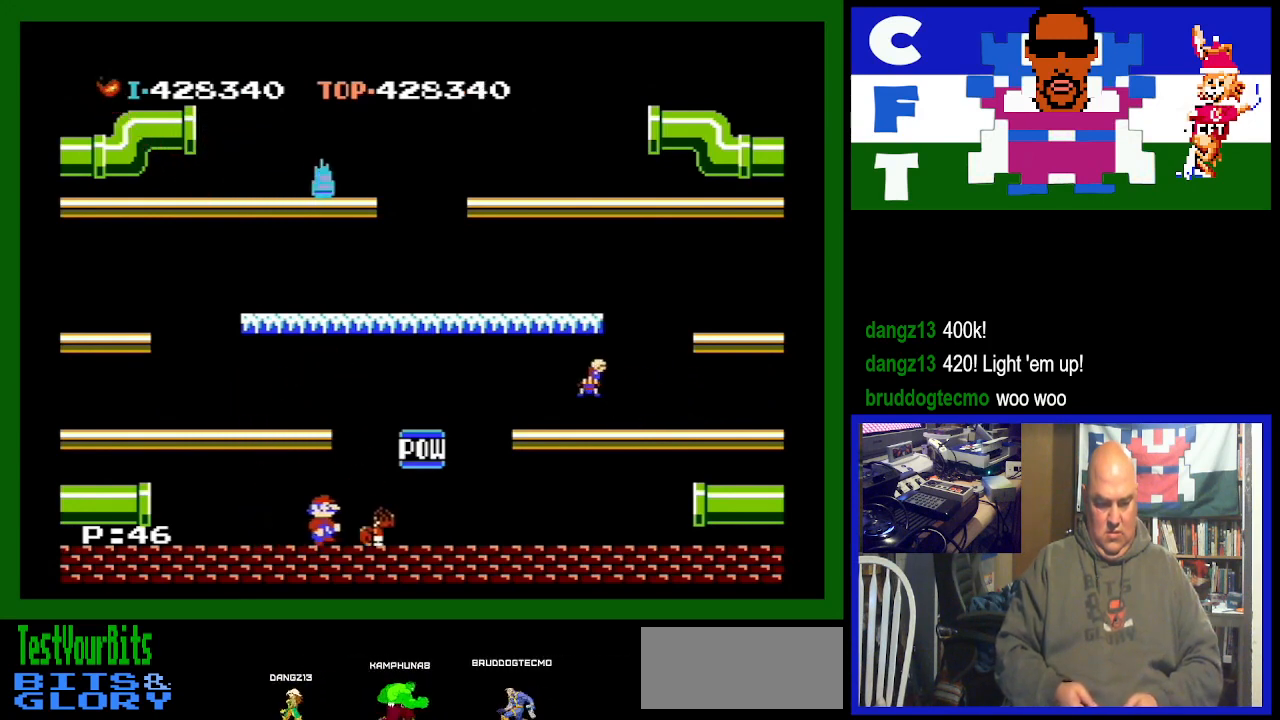
{"buttons": ["DPAD_RIGHT"], "events": []}
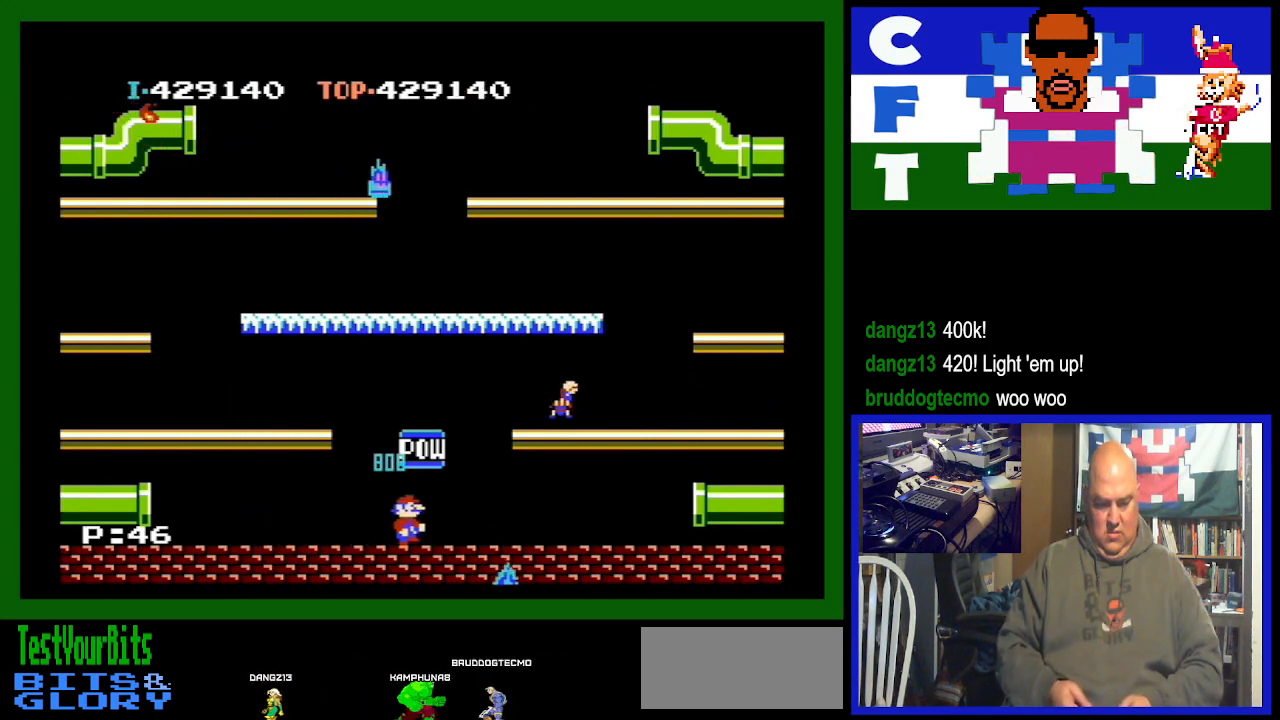
{"buttons": ["DPAD_RIGHT"], "events": []}
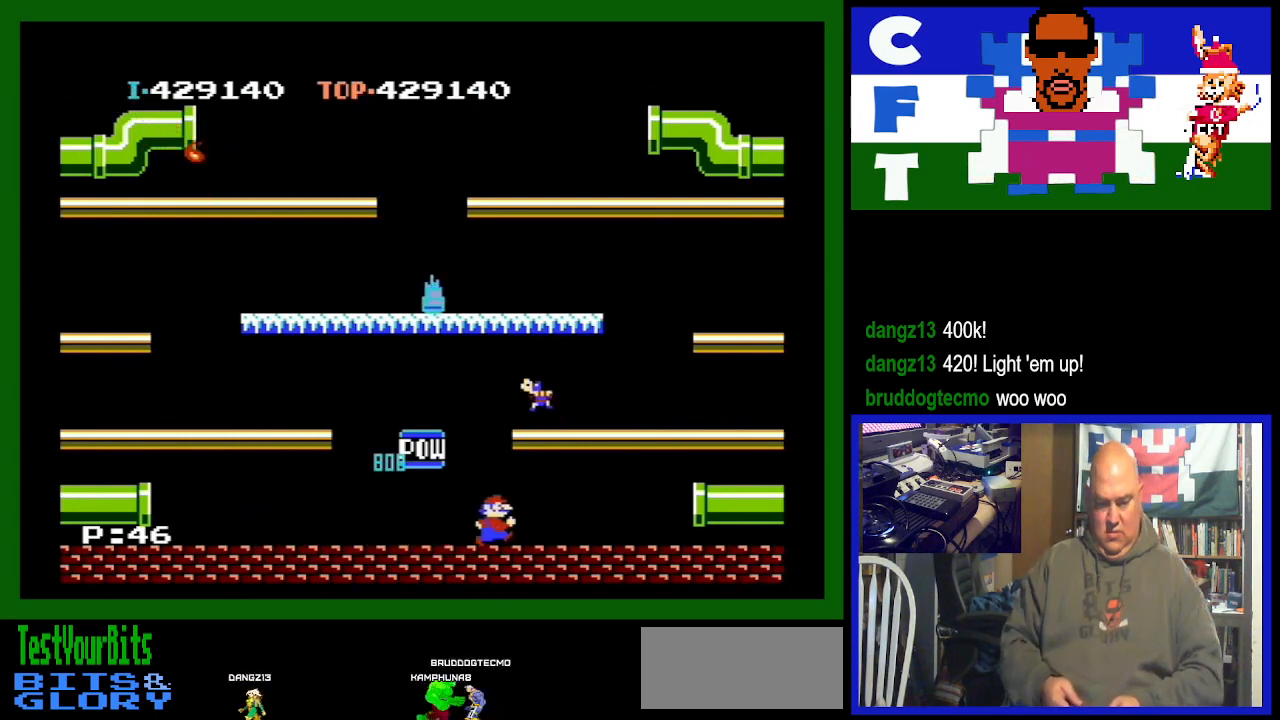
{"buttons": [], "events": [[167, "DPAD_RIGHT", "up"]]}
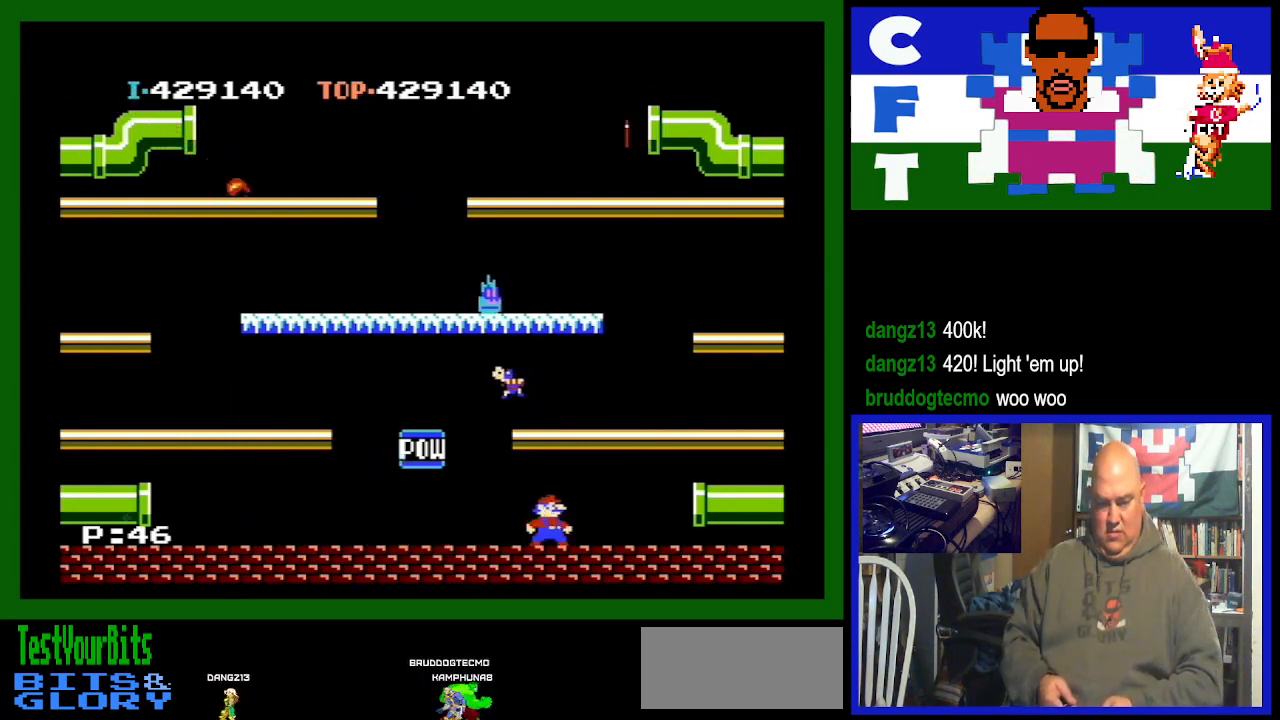
{"buttons": [], "events": []}
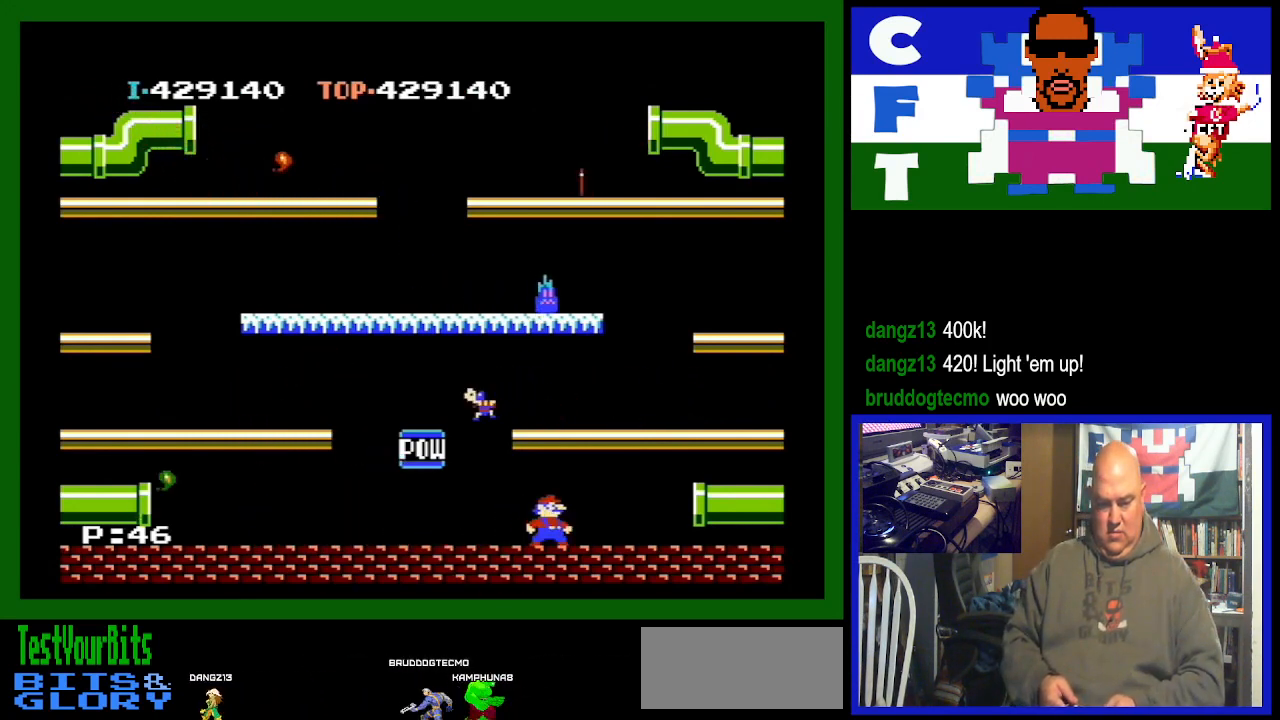
{"buttons": ["DPAD_RIGHT"], "events": [[267, "DPAD_RIGHT", "down"]]}
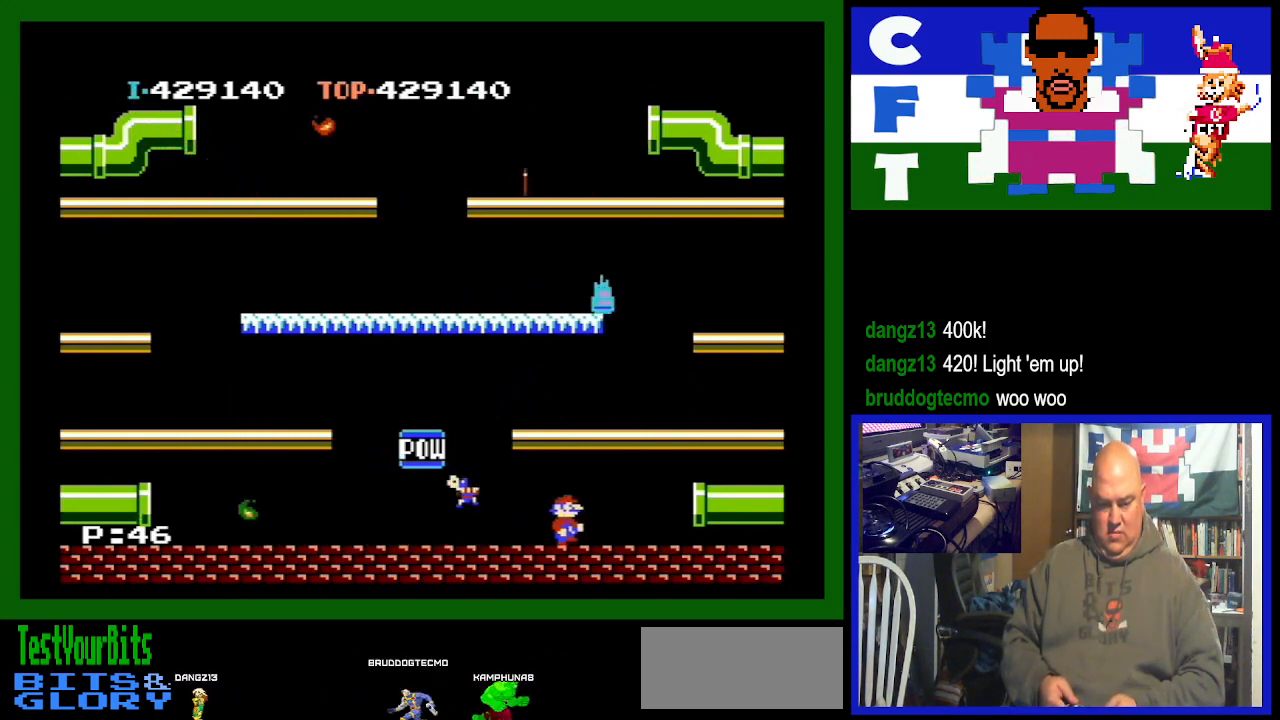
{"buttons": ["A", "DPAD_RIGHT"], "events": [[500, "A", "down"]]}
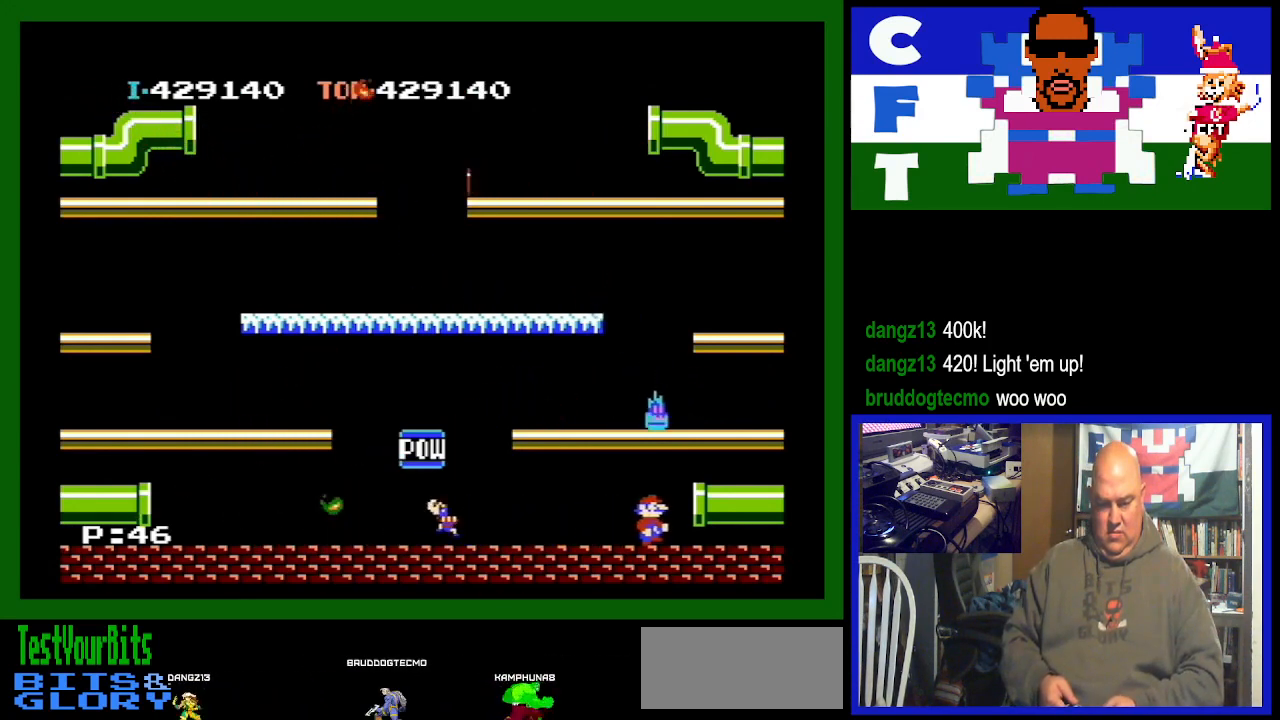
{"buttons": ["DPAD_RIGHT"], "events": [[233, "A", "up"]]}
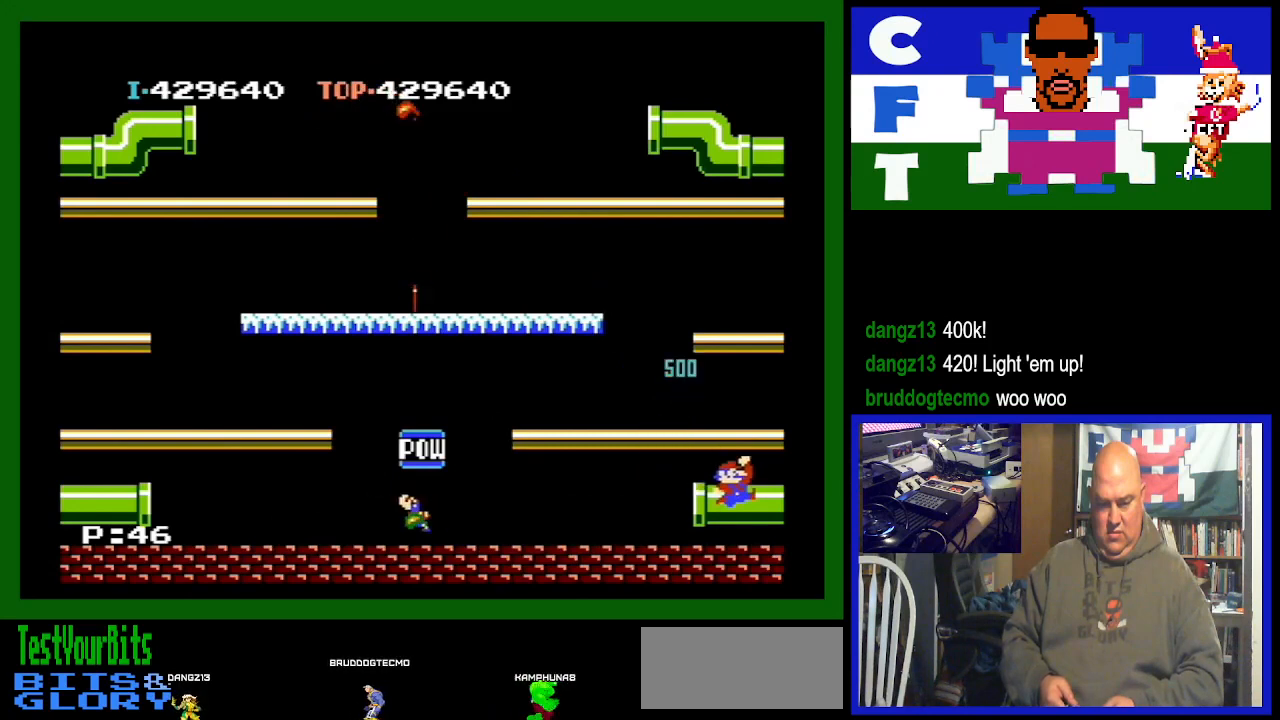
{"buttons": ["DPAD_RIGHT"], "events": []}
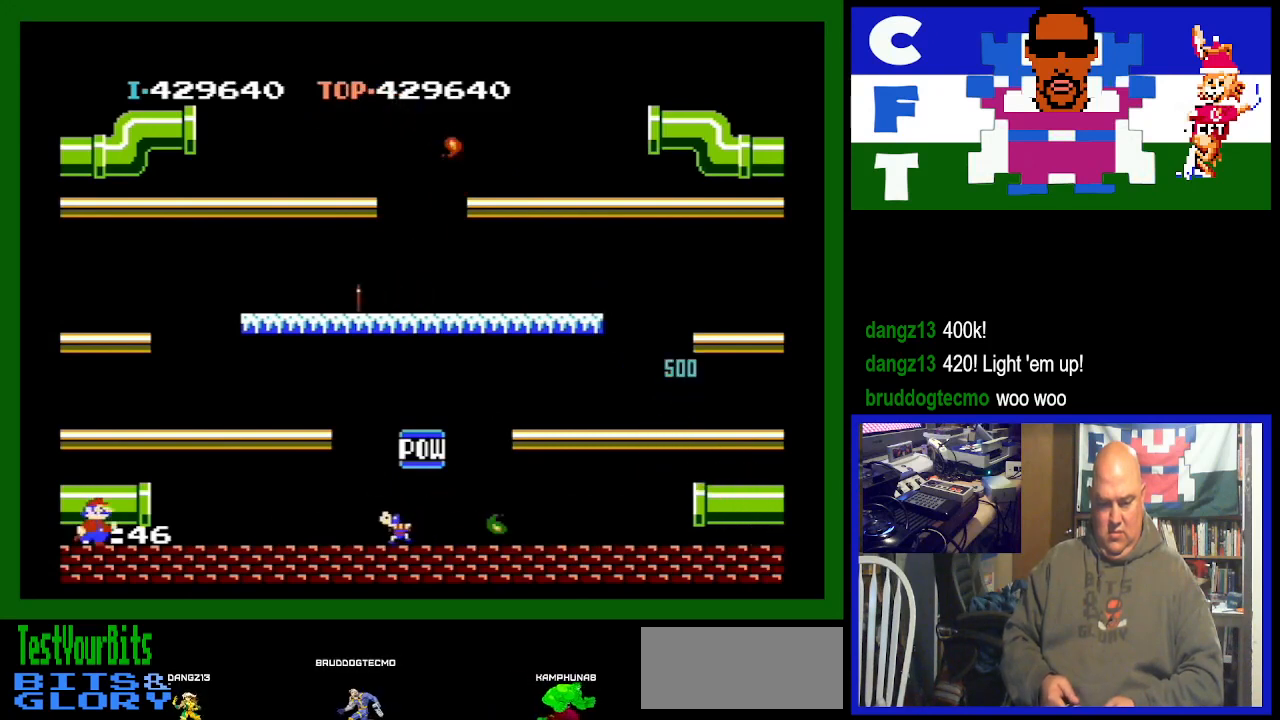
{"buttons": ["DPAD_LEFT"], "events": [[67, "DPAD_RIGHT", "up"], [467, "DPAD_LEFT", "down"]]}
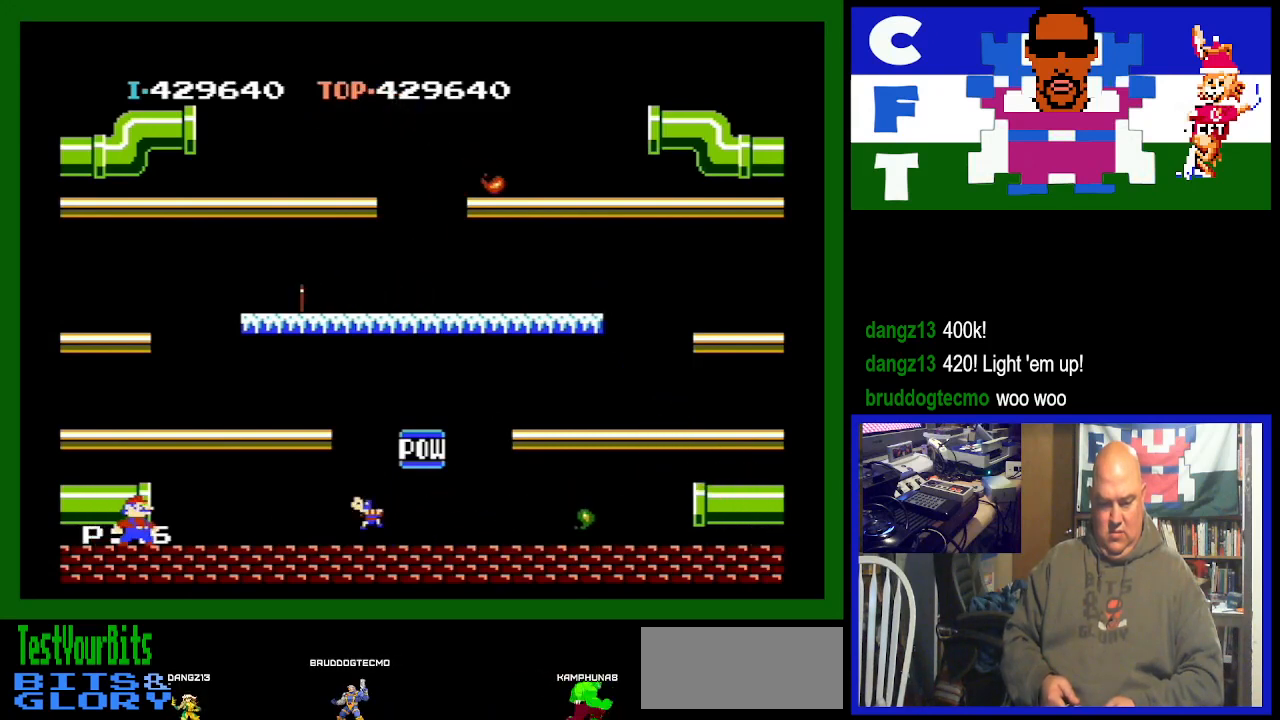
{"buttons": [], "events": [[200, "DPAD_LEFT", "up"]]}
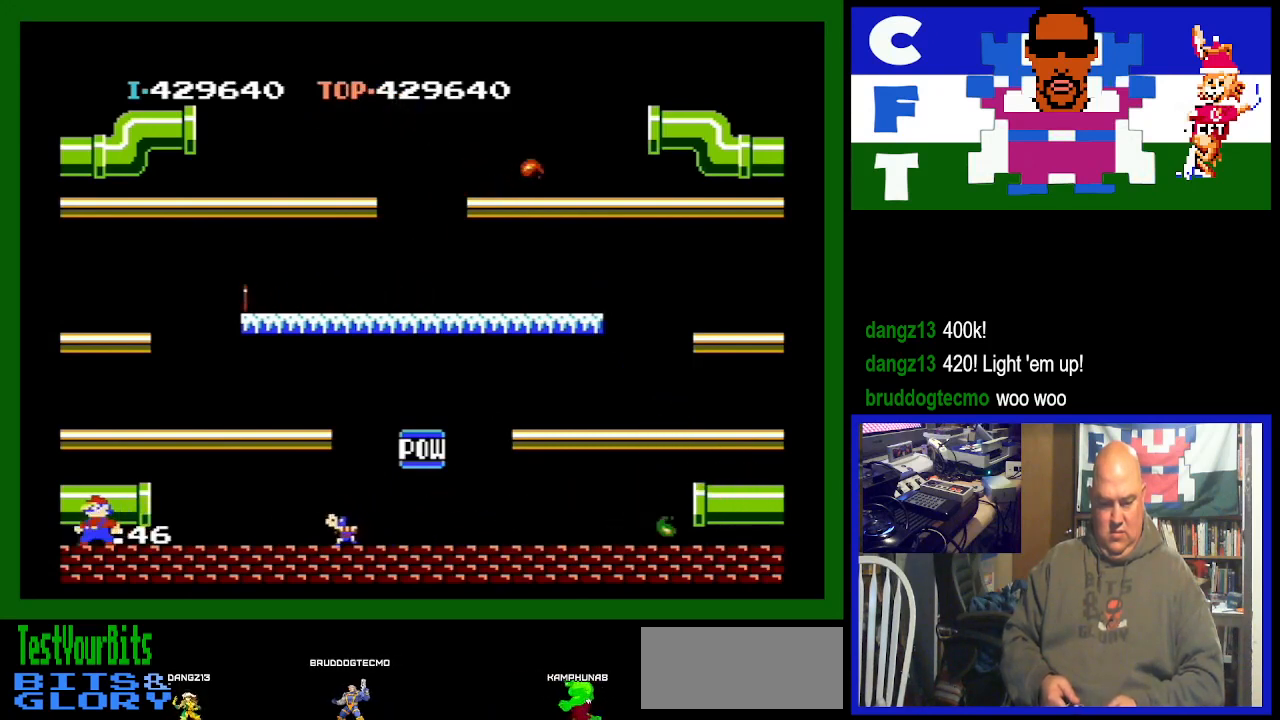
{"buttons": ["DPAD_LEFT"], "events": [[467, "DPAD_LEFT", "down"]]}
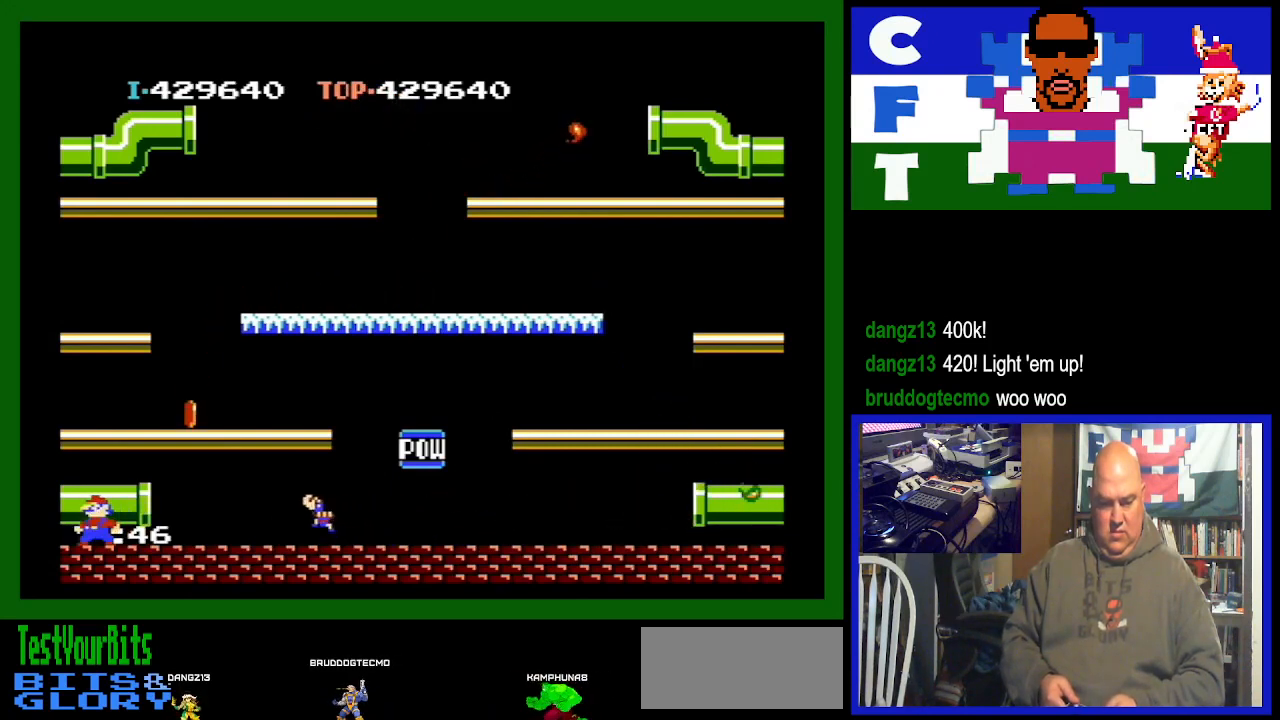
{"buttons": ["DPAD_LEFT"], "events": [[133, "DPAD_LEFT", "up"], [433, "DPAD_LEFT", "down"]]}
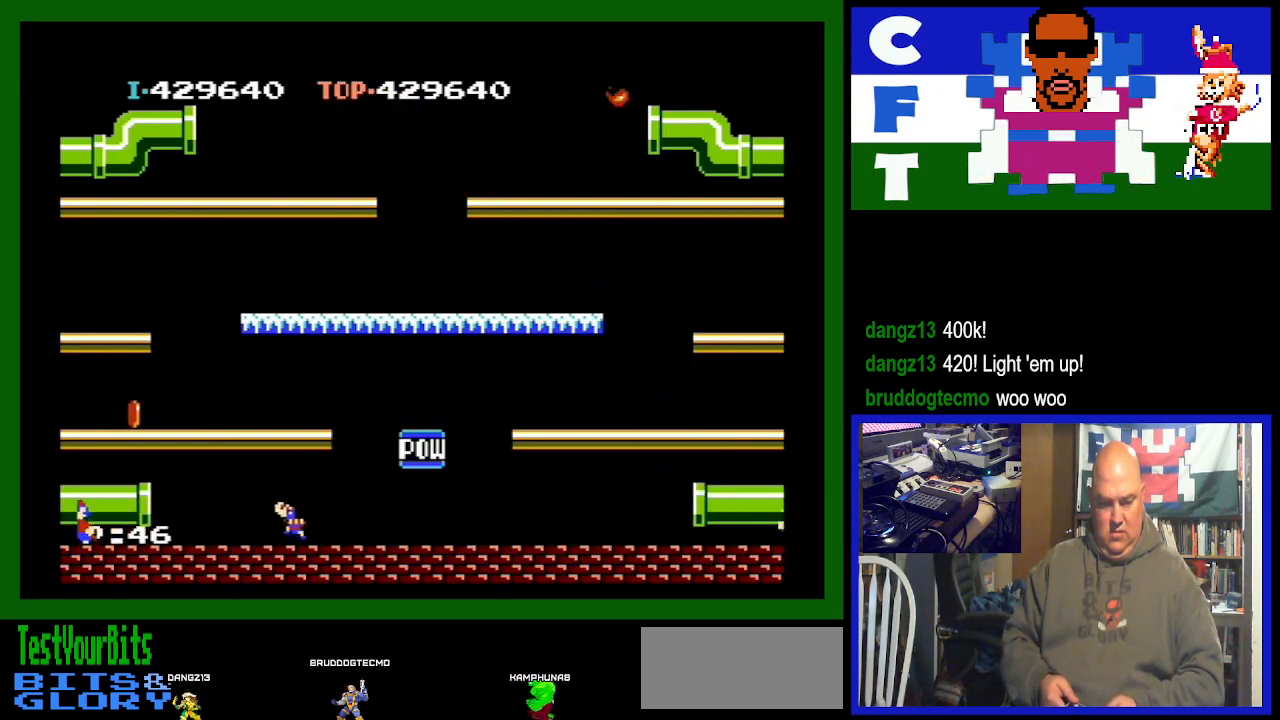
{"buttons": [], "events": [[33, "DPAD_LEFT", "up"], [167, "A", "down"], [333, "A", "up"]]}
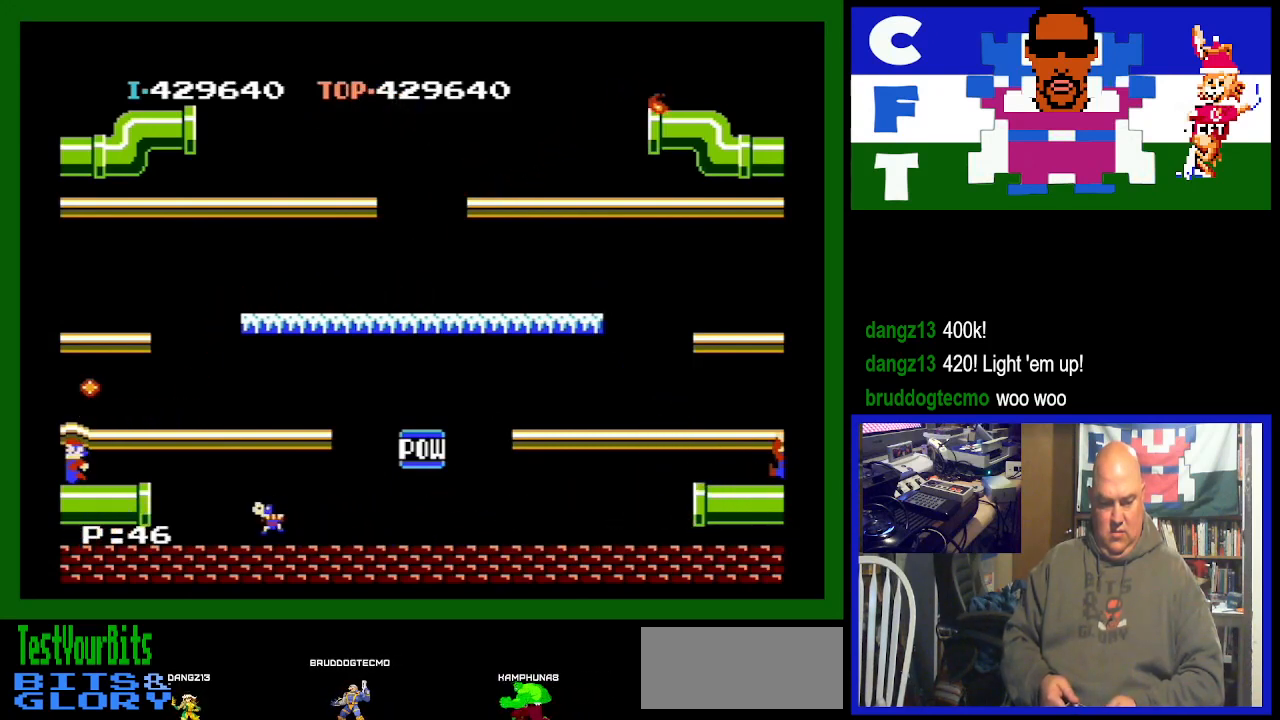
{"buttons": ["DPAD_LEFT"], "events": [[400, "DPAD_LEFT", "down"]]}
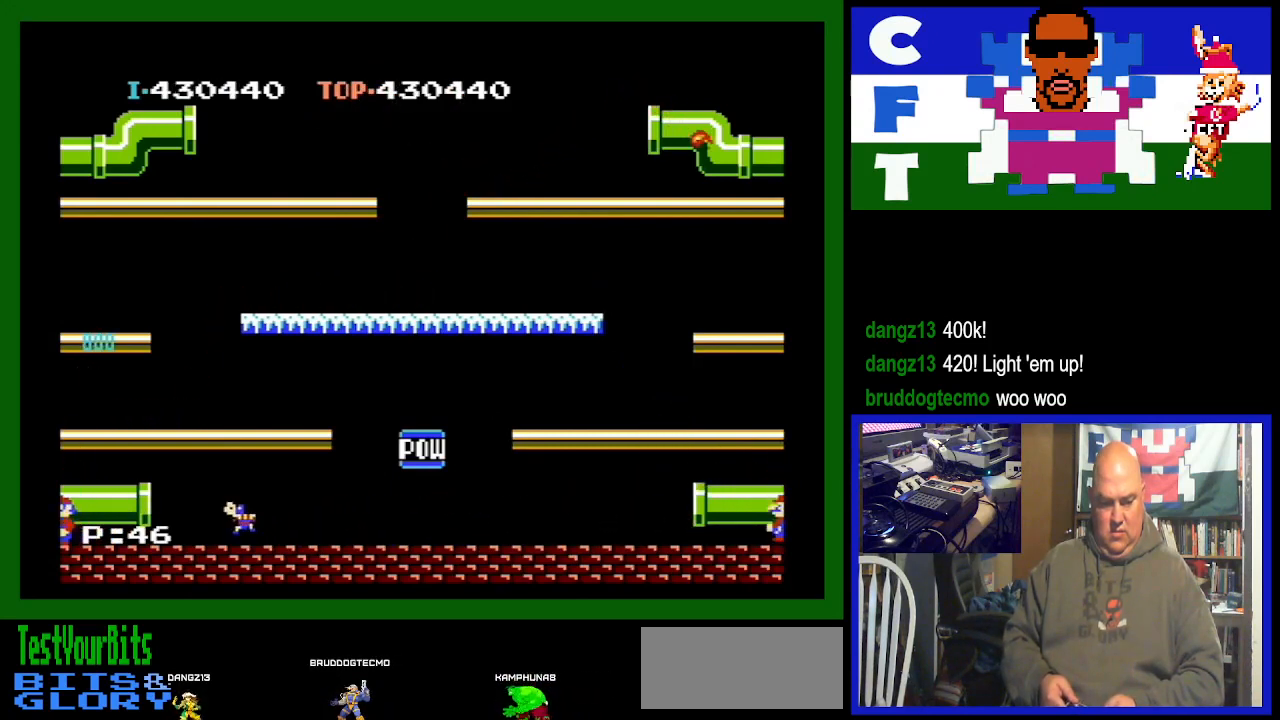
{"buttons": ["DPAD_LEFT"], "events": []}
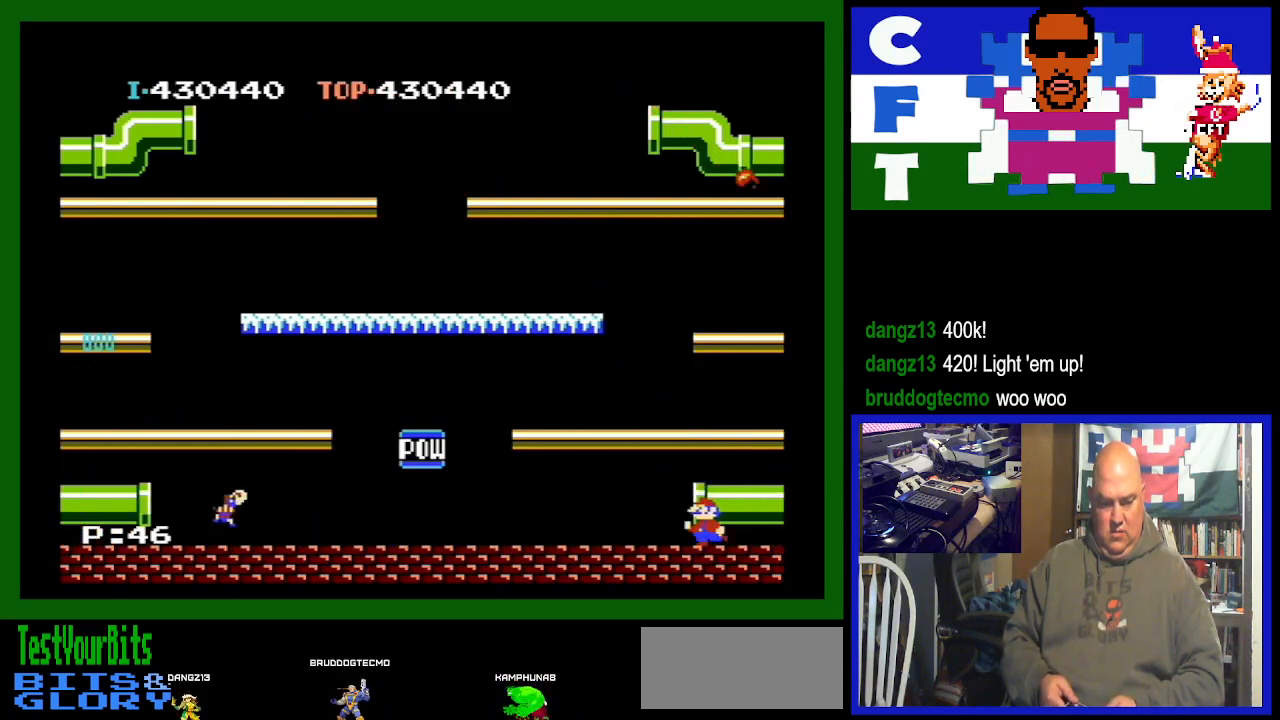
{"buttons": ["DPAD_LEFT"], "events": []}
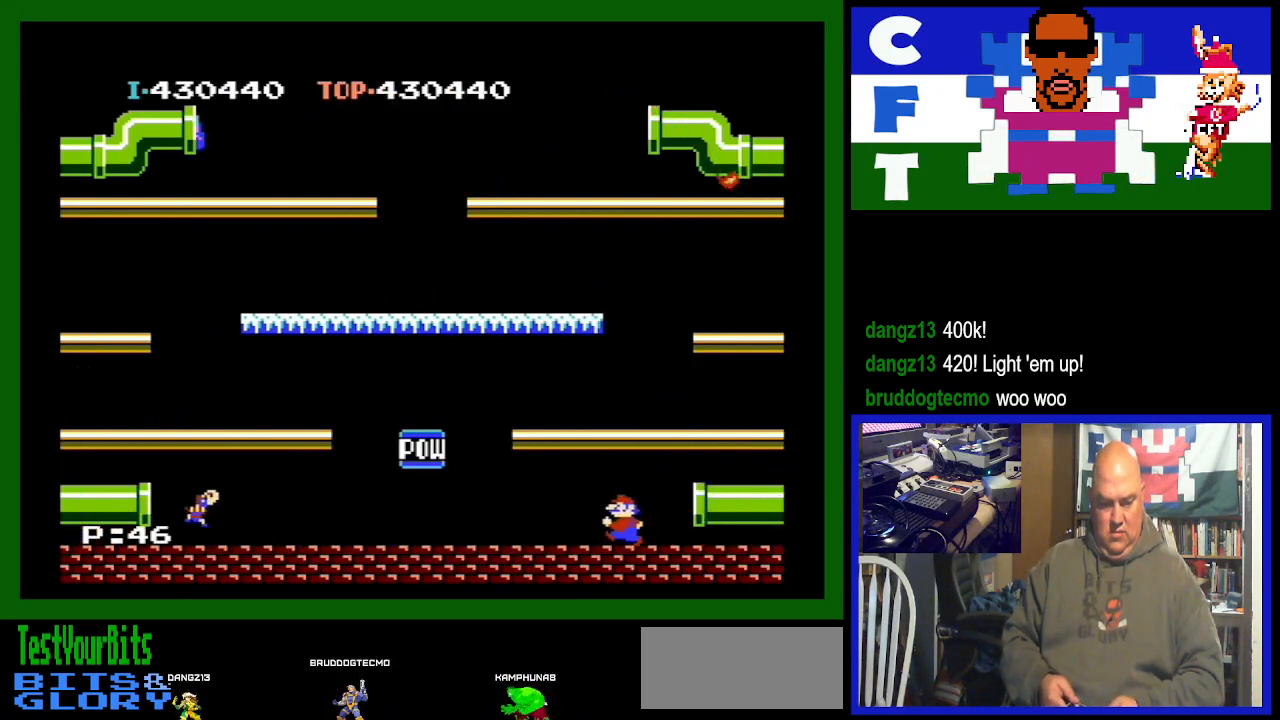
{"buttons": [], "events": [[133, "DPAD_LEFT", "up"]]}
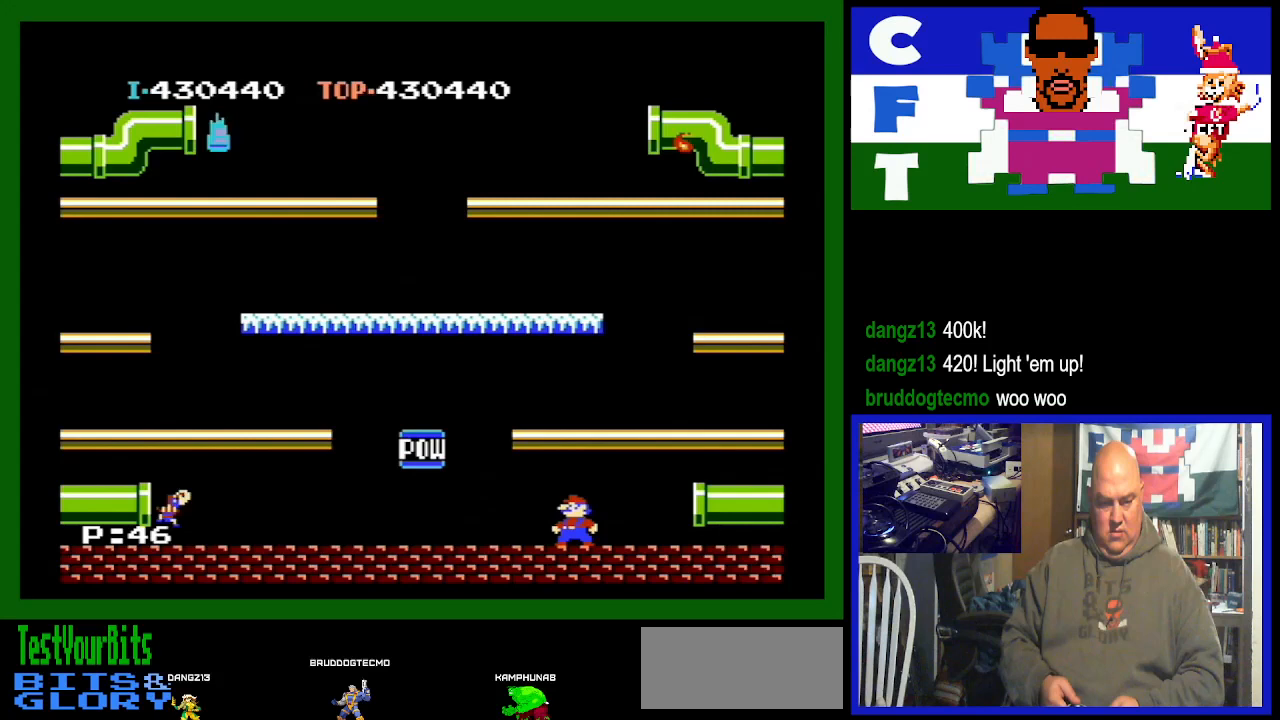
{"buttons": [], "events": [[100, "DPAD_RIGHT", "down"], [367, "DPAD_RIGHT", "up"]]}
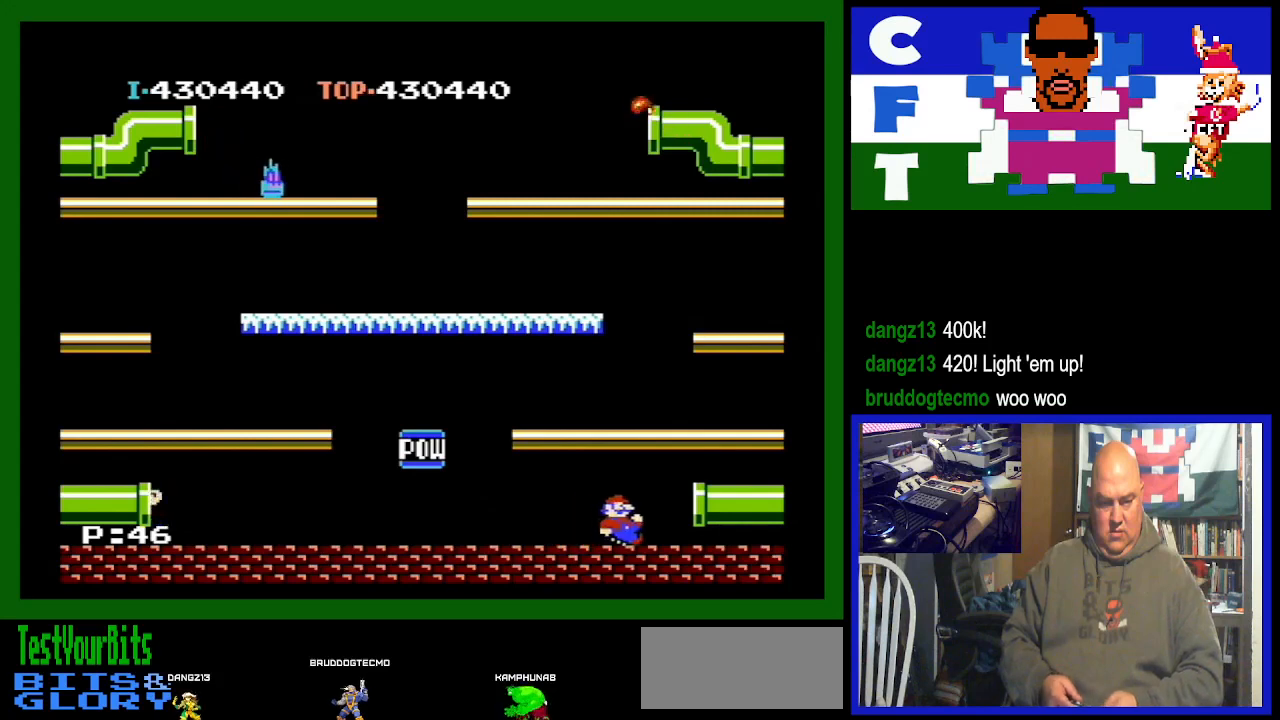
{"buttons": ["DPAD_RIGHT"], "events": [[500, "DPAD_RIGHT", "down"]]}